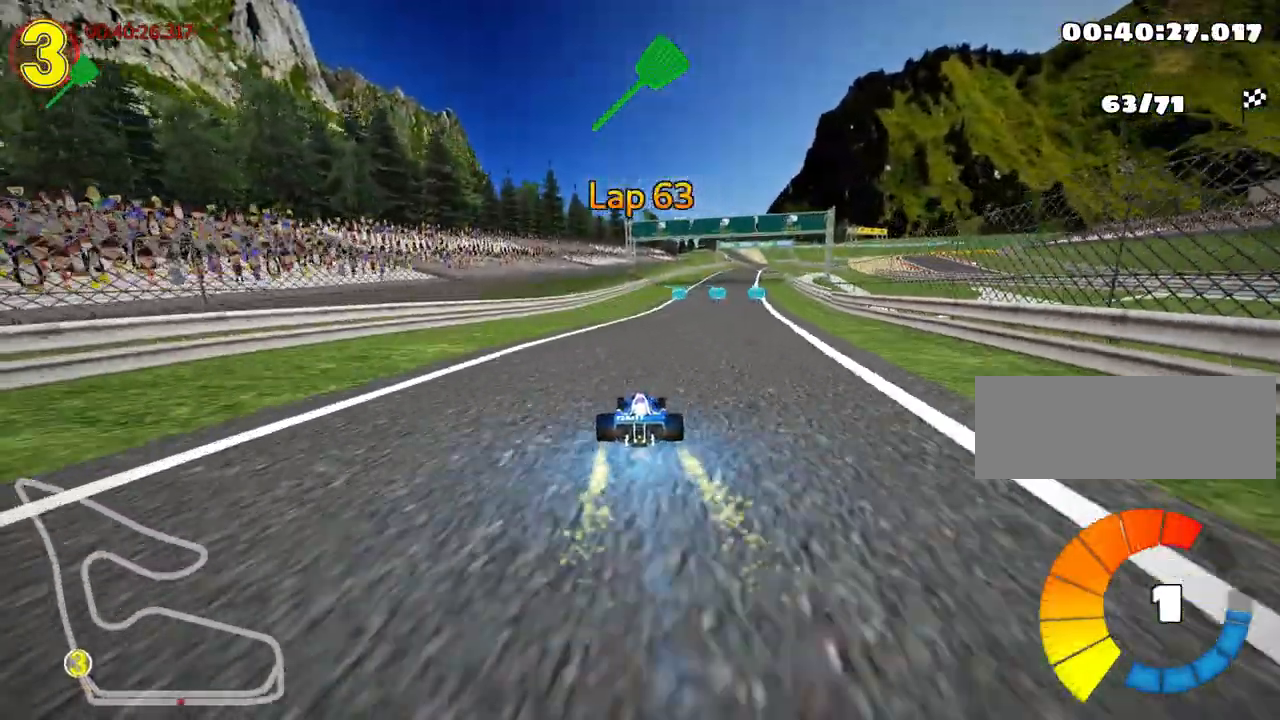
Gameplay with keyboard; each line is a JSON object with the keys held at the frame after it. "events" lists presses ("down") and releases ("up") of "down", "fire", "flag", "left", "look", "nitro", "right", "skid" and "up" between this image and that frame as [ms after this image, input, new state], when the widget could be followed in between. No other keys are recorded. Mouse input is not recorded. Key names are as the overlay labels them; some are game actions (e.g. jump) rather than physical keys.
{"keys": ["left", "skid", "up"], "events": [[83, "skid", "down"], [100, "right", "down"], [200, "left", "down"], [233, "right", "up"]]}
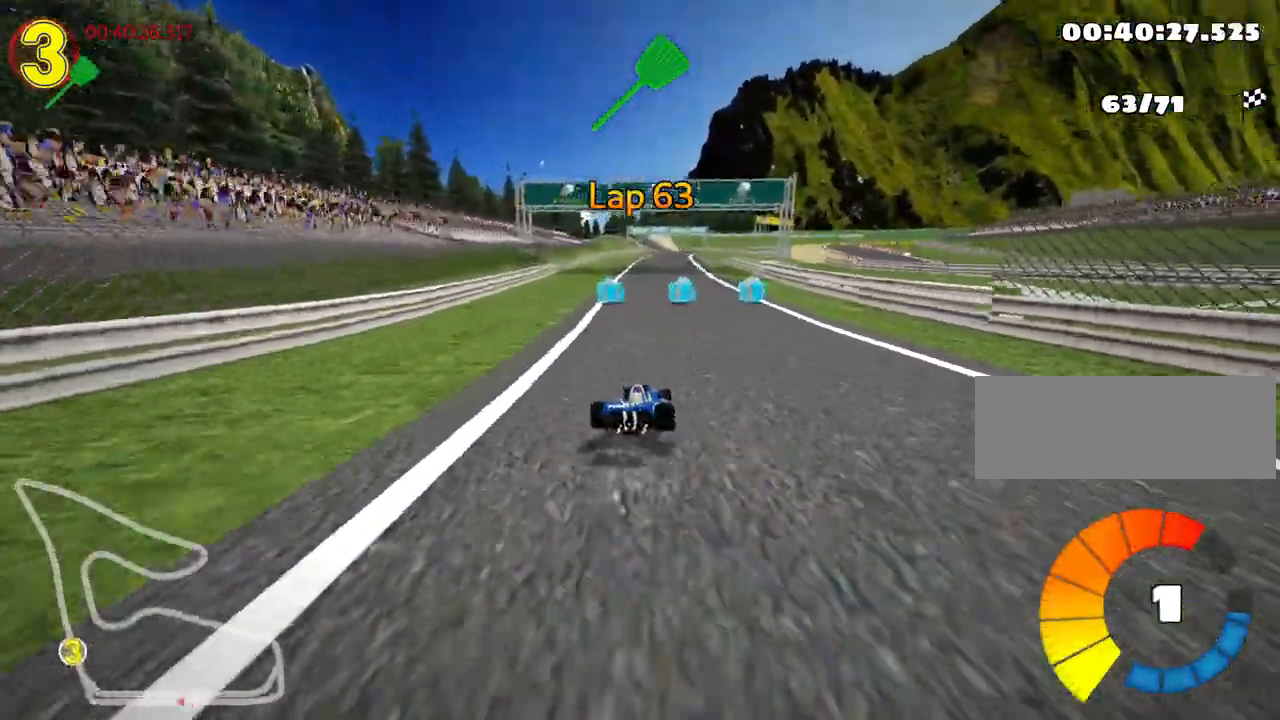
{"keys": ["left", "skid", "up"], "events": [[100, "fire", "down"], [217, "fire", "up"]]}
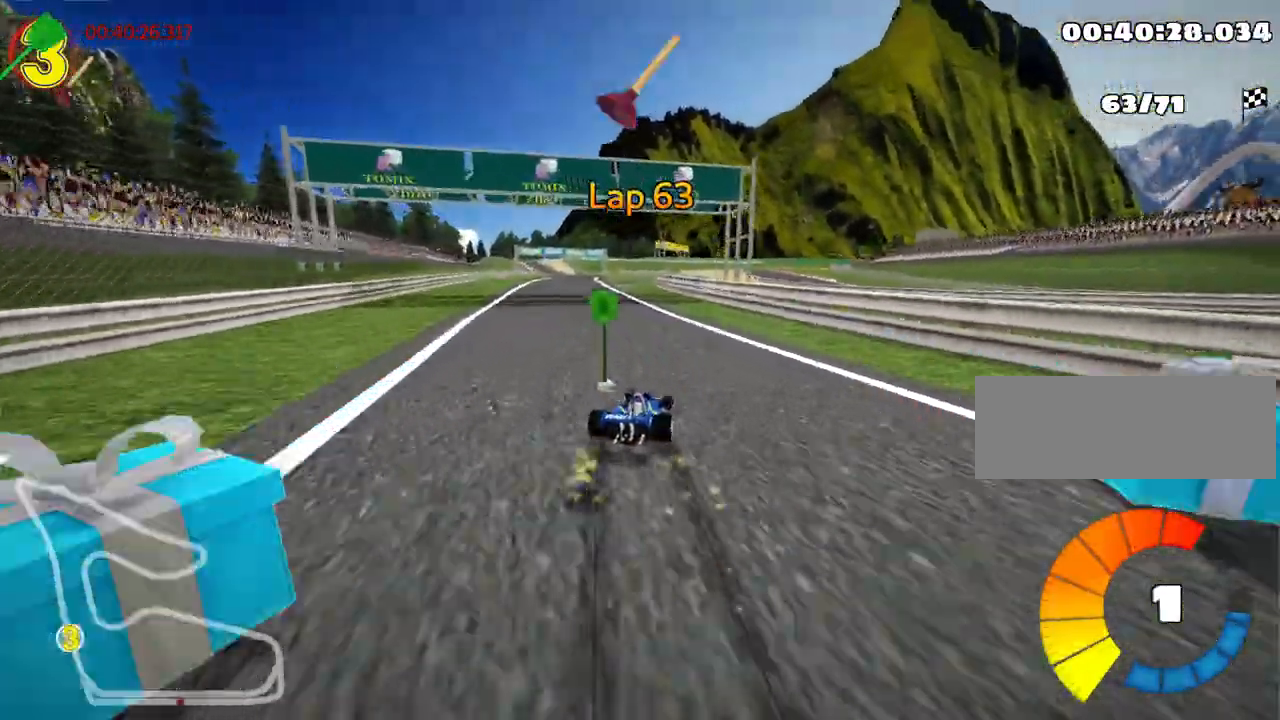
{"keys": ["up"], "events": [[17, "skid", "up"], [50, "nitro", "down"], [100, "fire", "down"], [200, "left", "up"], [267, "fire", "up"], [283, "nitro", "up"]]}
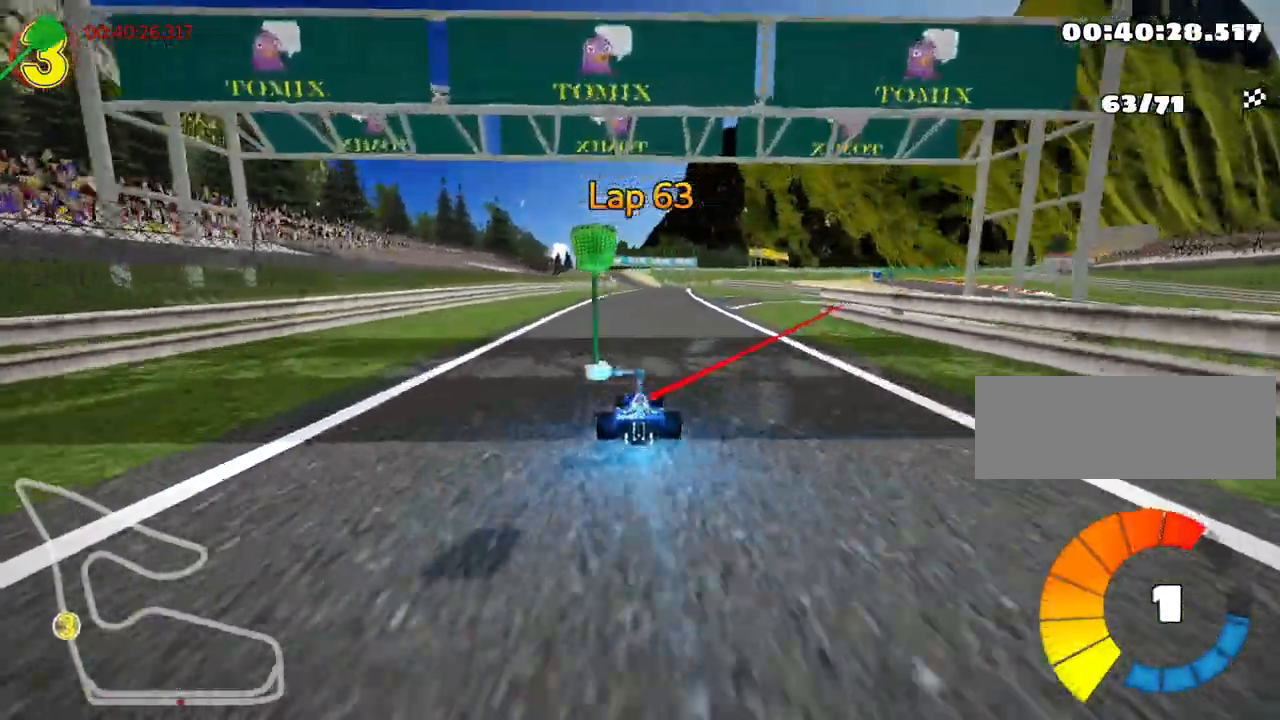
{"keys": ["right", "up"], "events": [[450, "right", "down"]]}
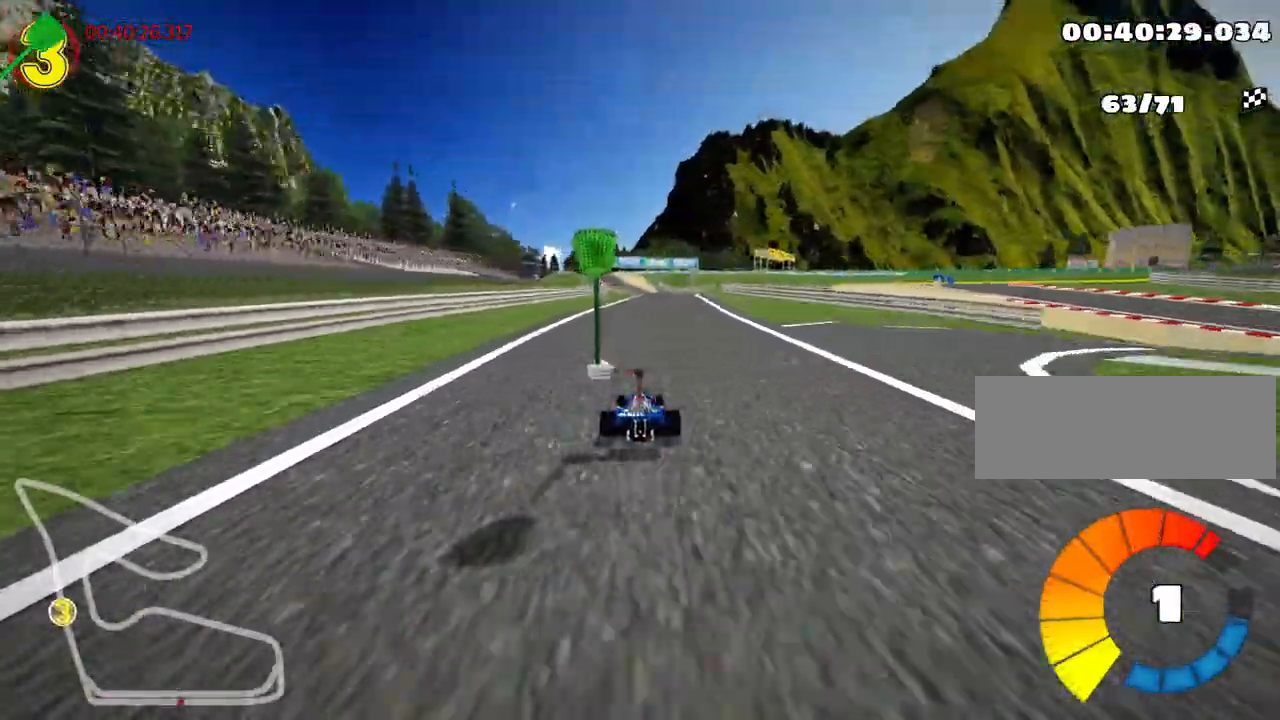
{"keys": ["right", "skid", "up"], "events": [[17, "nitro", "down"], [183, "right", "up"], [200, "nitro", "up"], [233, "skid", "down"], [250, "left", "down"], [367, "right", "down"], [433, "left", "up"]]}
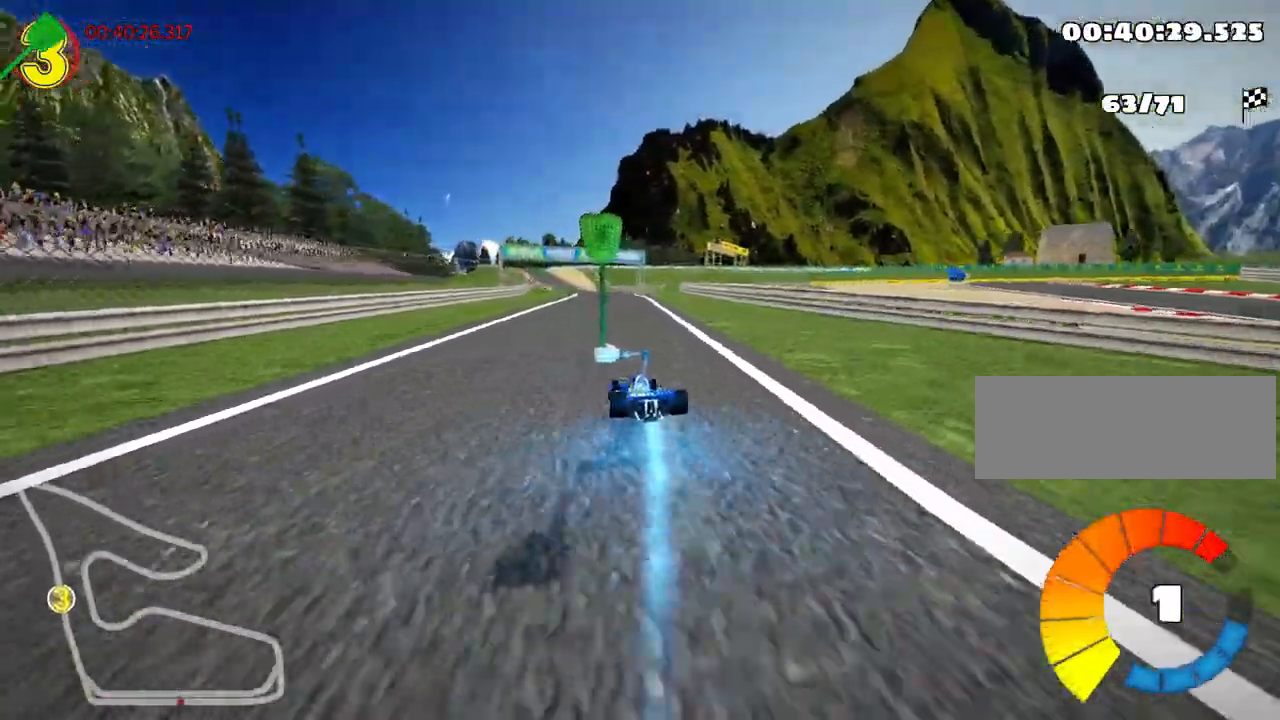
{"keys": ["right", "skid", "up"], "events": []}
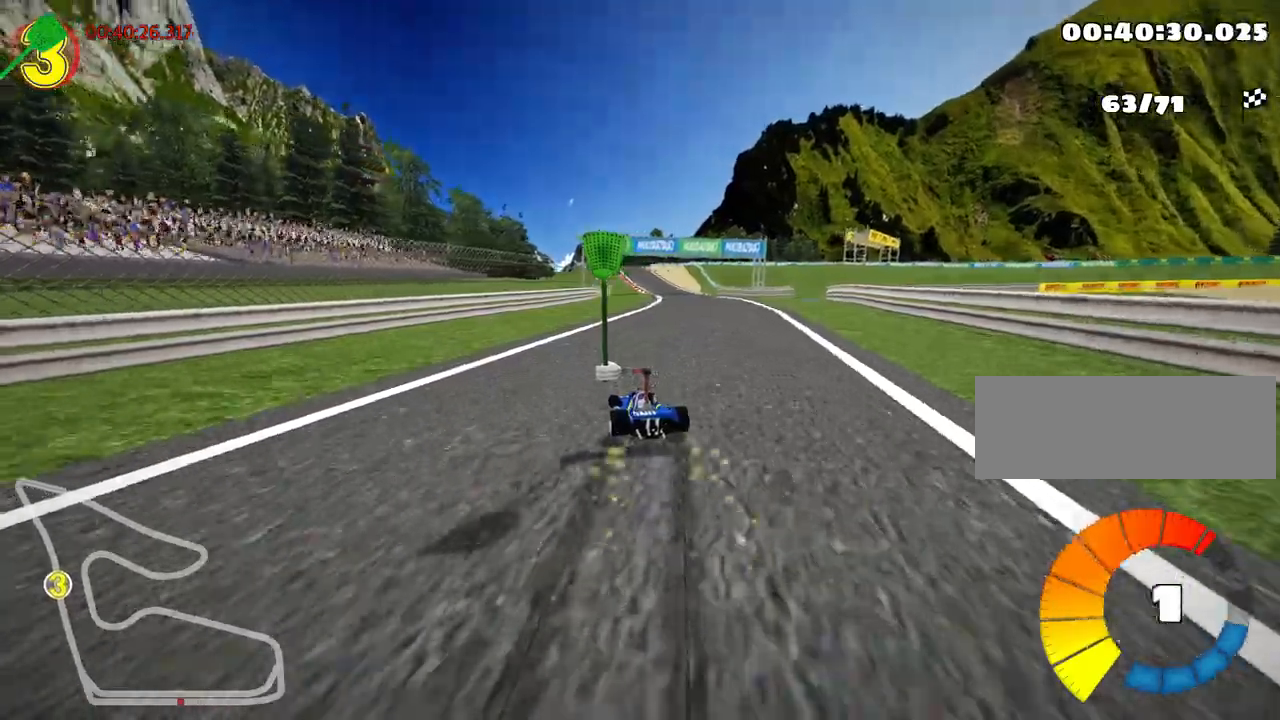
{"keys": ["nitro", "right", "up"], "events": [[333, "skid", "up"], [350, "nitro", "down"]]}
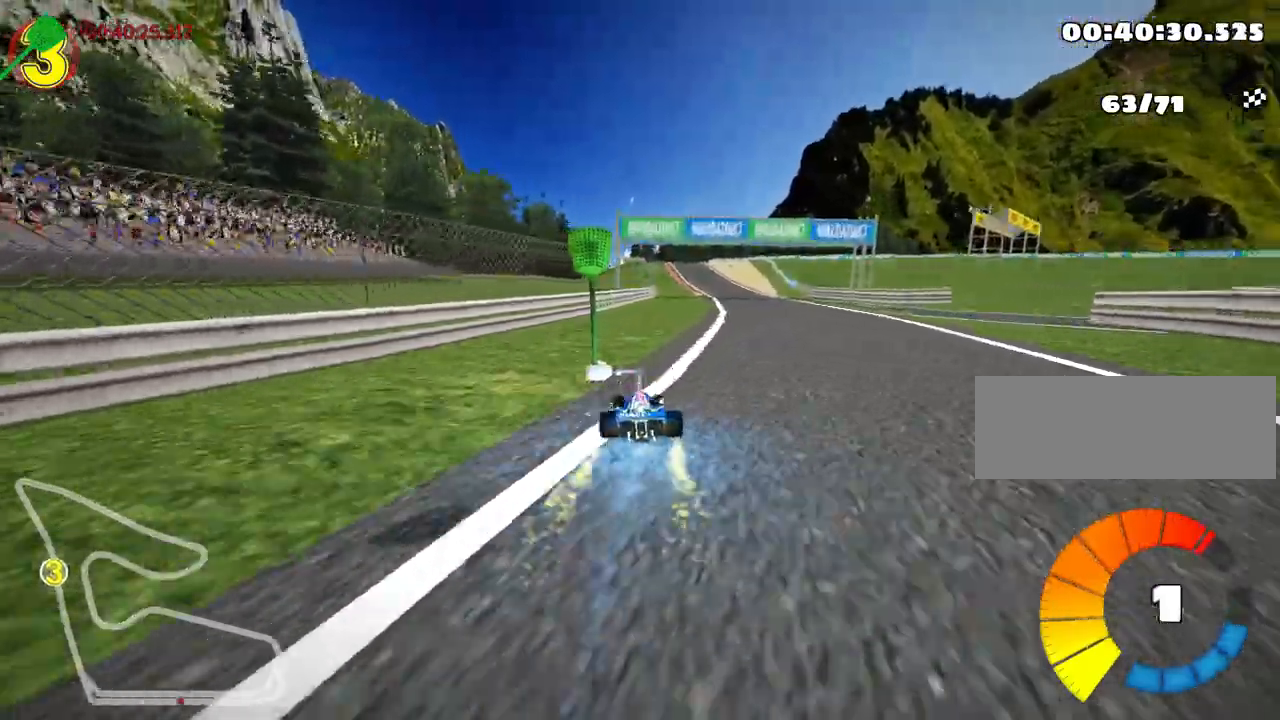
{"keys": ["up"], "events": [[50, "right", "up"], [67, "nitro", "up"]]}
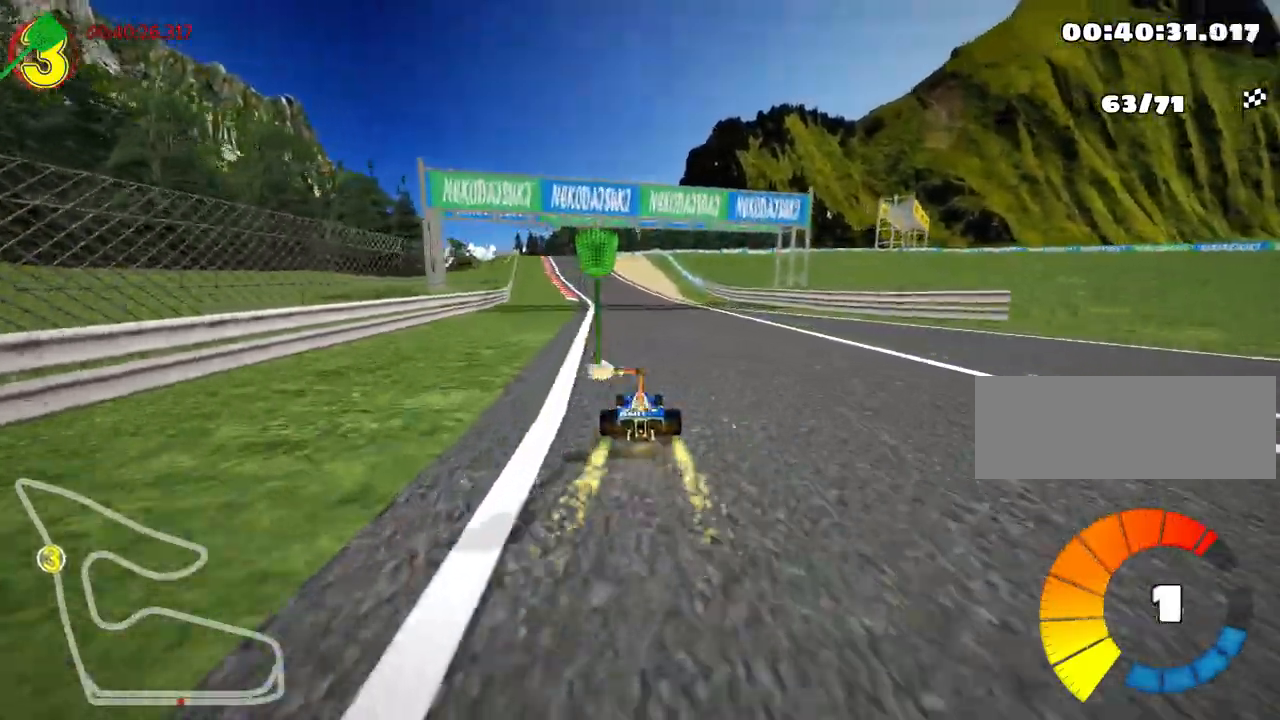
{"keys": ["up"], "events": [[250, "left", "down"], [417, "left", "up"]]}
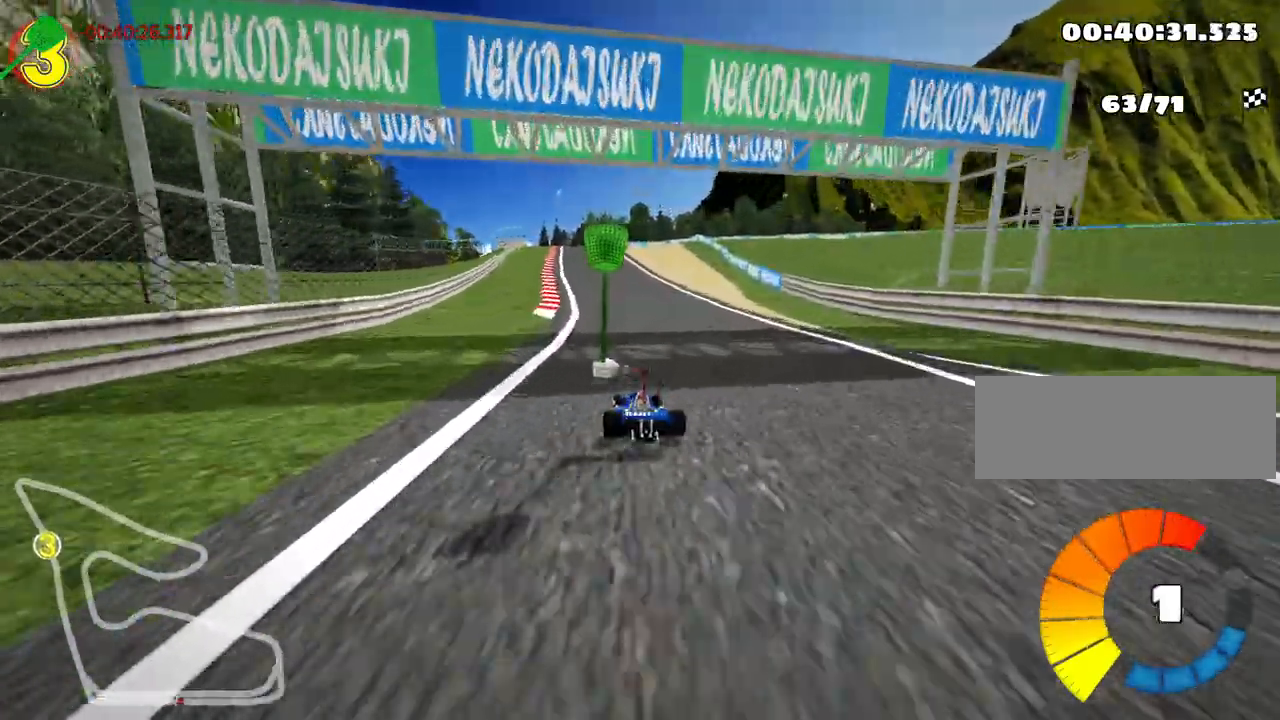
{"keys": ["up"], "events": [[183, "right", "down"], [333, "right", "up"]]}
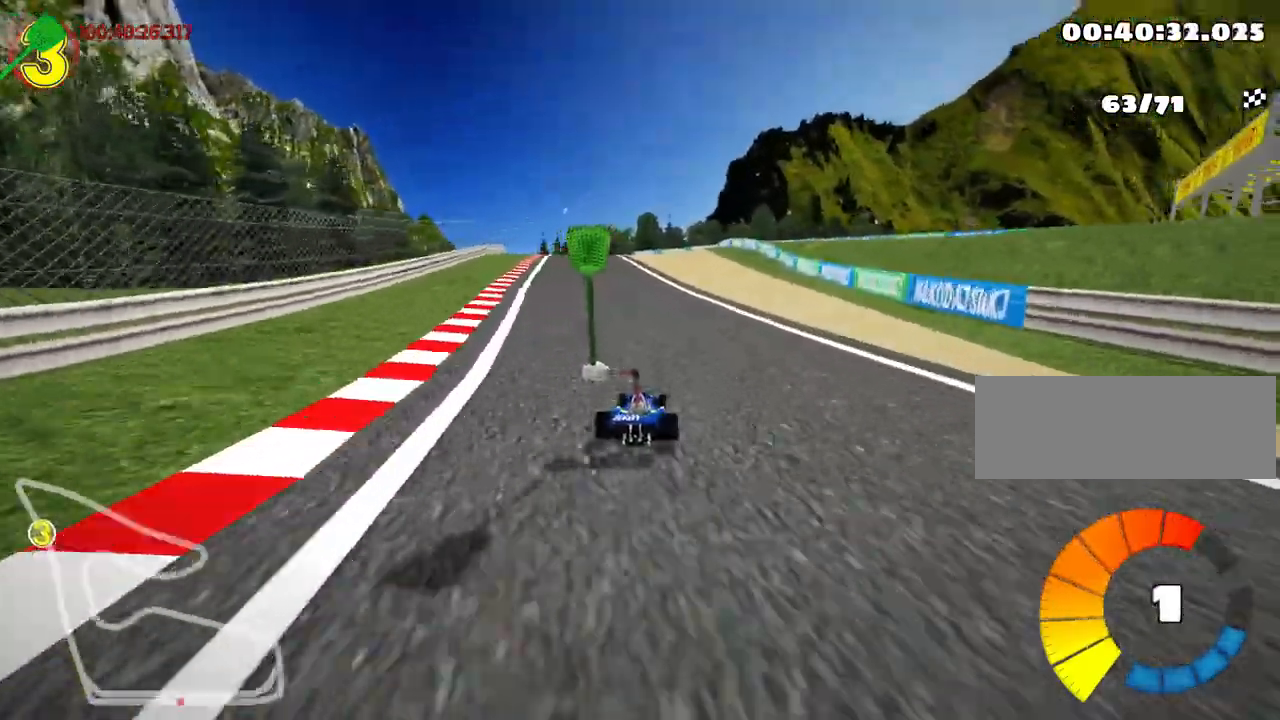
{"keys": ["left", "up"], "events": [[133, "left", "down"], [267, "nitro", "down"], [433, "nitro", "up"]]}
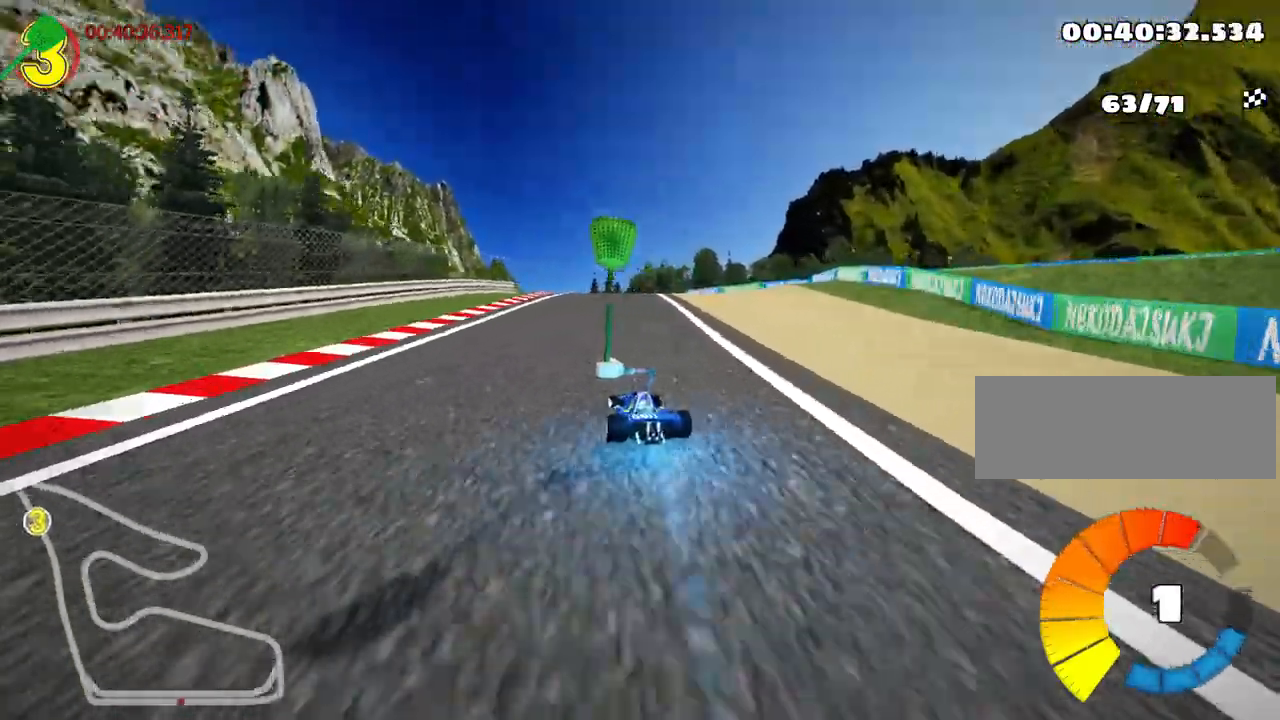
{"keys": ["skid", "up"], "events": [[50, "left", "up"], [83, "skid", "down"], [117, "right", "down"], [250, "right", "up"]]}
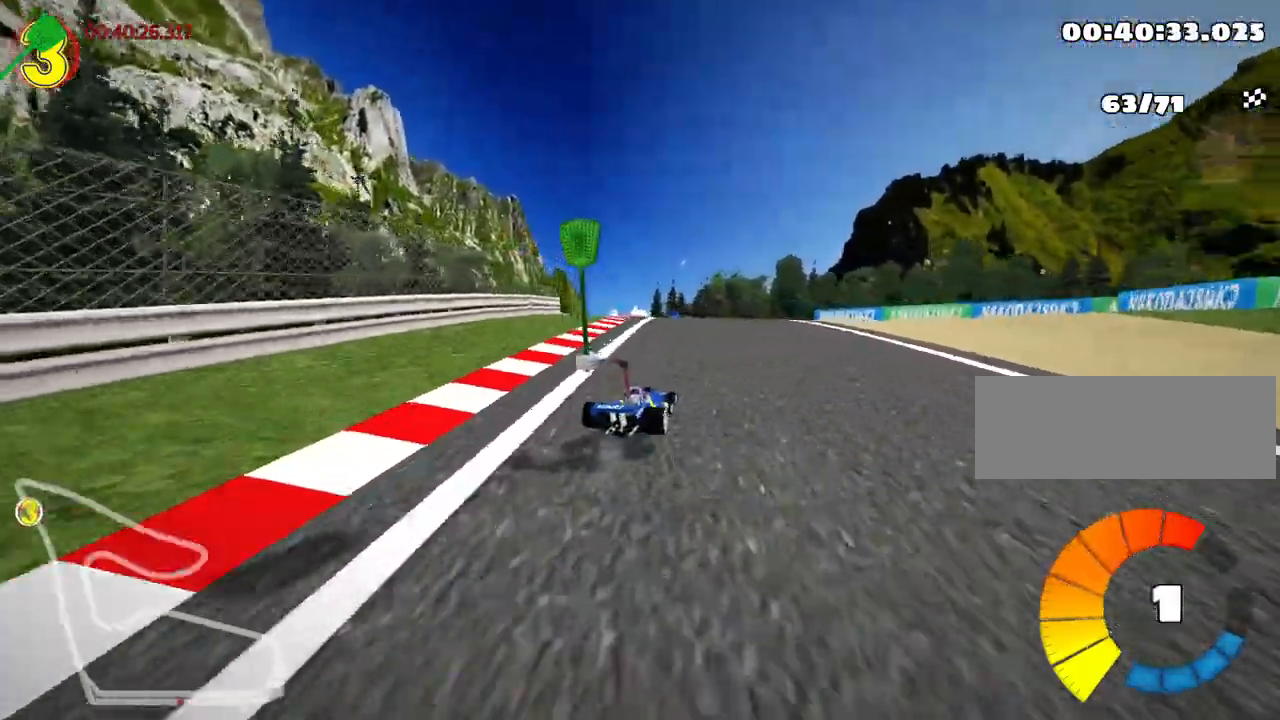
{"keys": ["skid", "up"], "events": []}
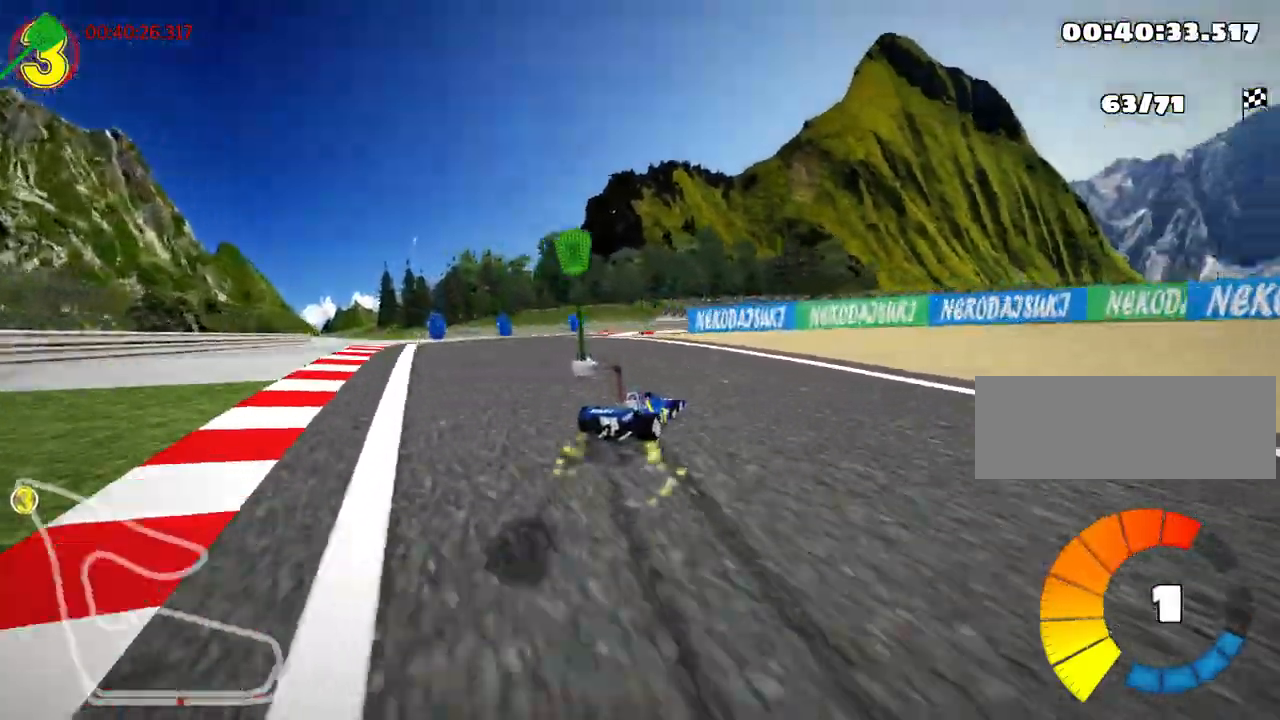
{"keys": ["right", "up"], "events": [[117, "right", "down"], [283, "skid", "up"]]}
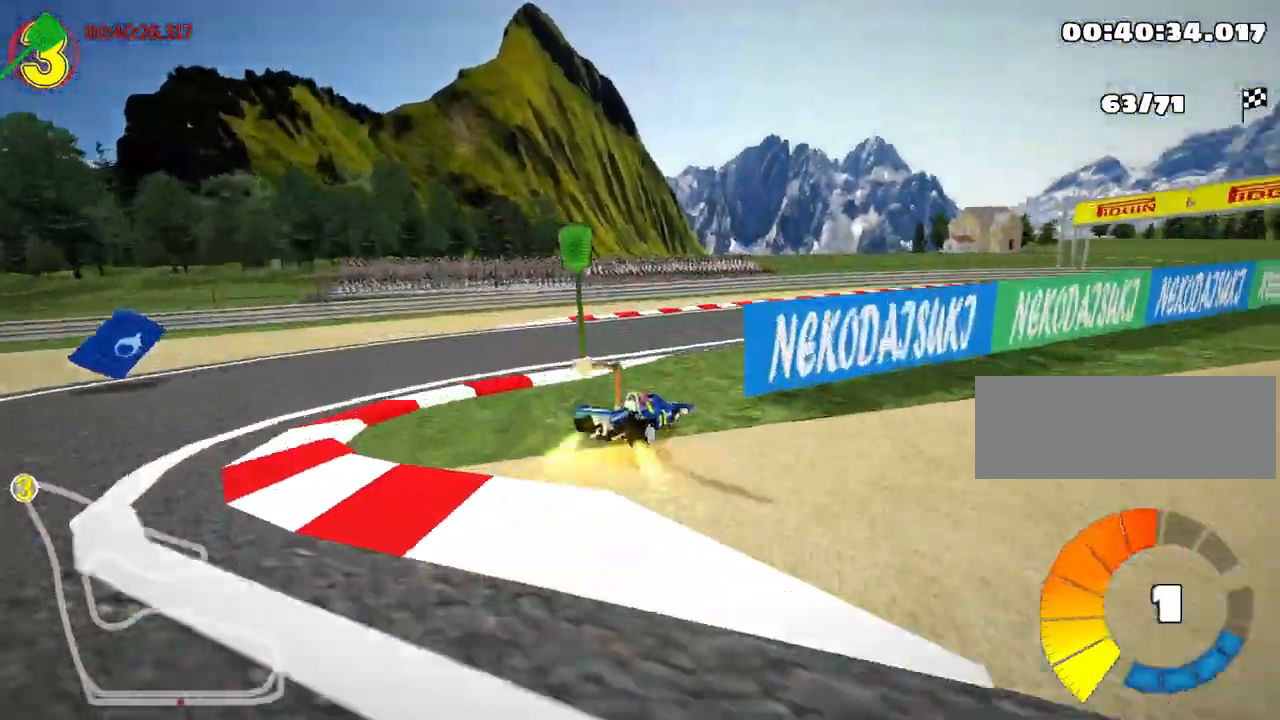
{"keys": ["skid", "up"], "events": [[50, "nitro", "down"], [283, "nitro", "up"], [450, "right", "up"], [500, "skid", "down"]]}
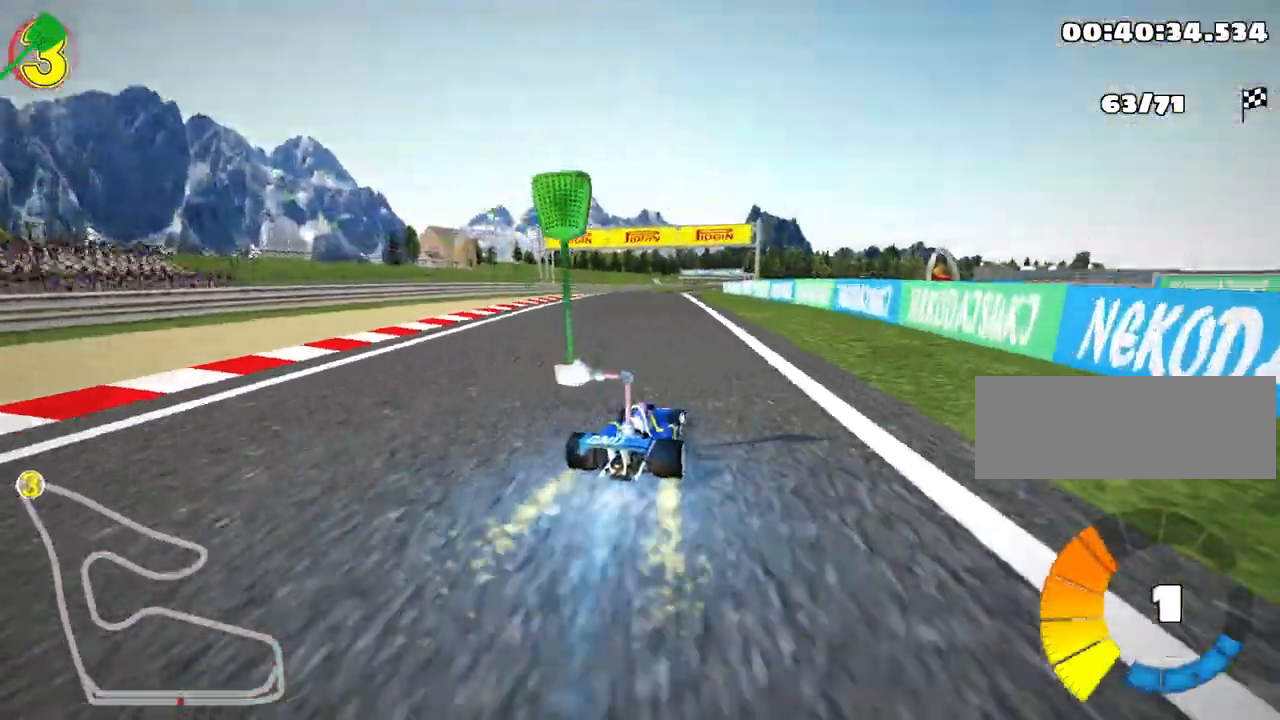
{"keys": ["right", "skid", "up"], "events": [[33, "left", "down"], [217, "left", "up"], [250, "right", "down"]]}
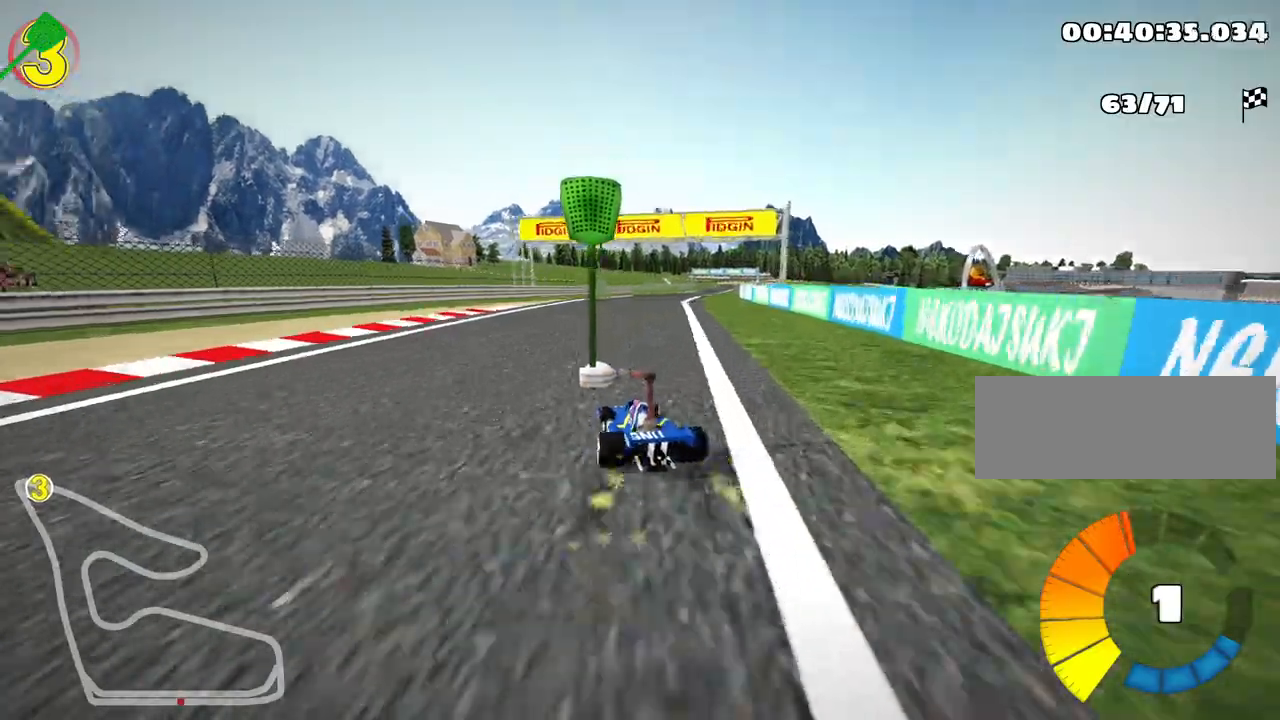
{"keys": ["right", "skid", "up"], "events": []}
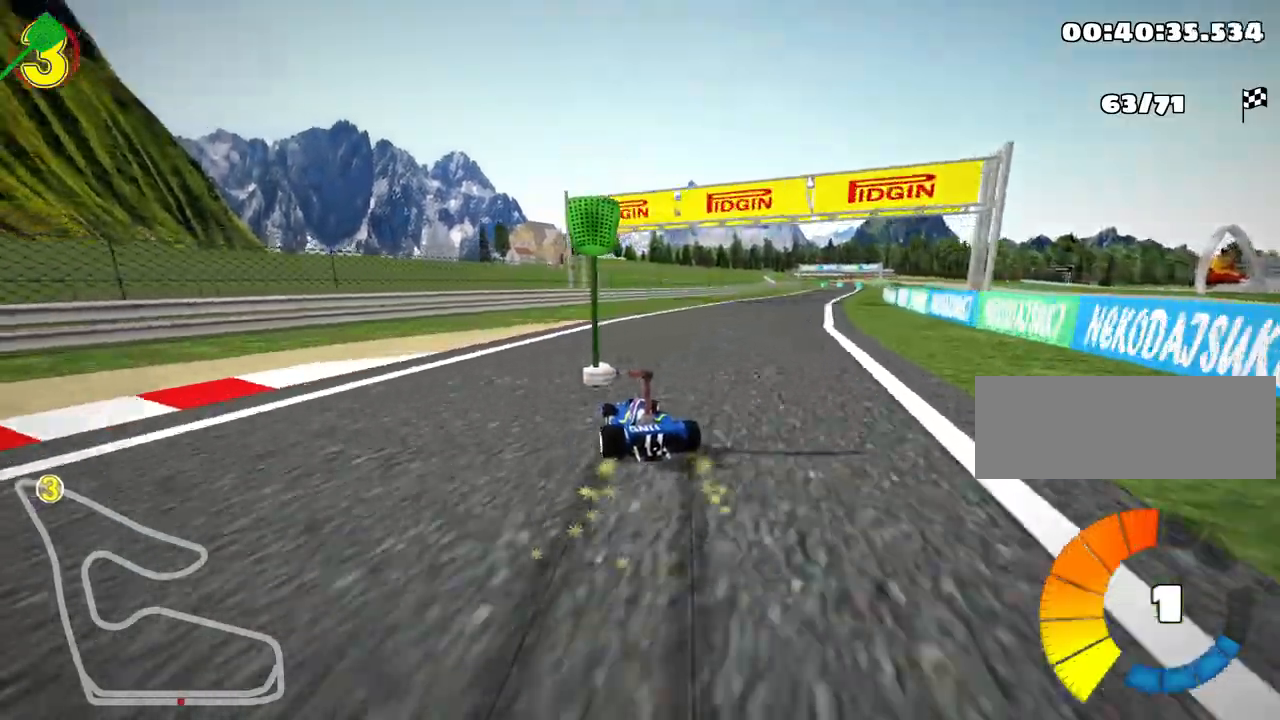
{"keys": ["right", "up"], "events": [[117, "skid", "up"], [200, "nitro", "down"], [417, "nitro", "up"]]}
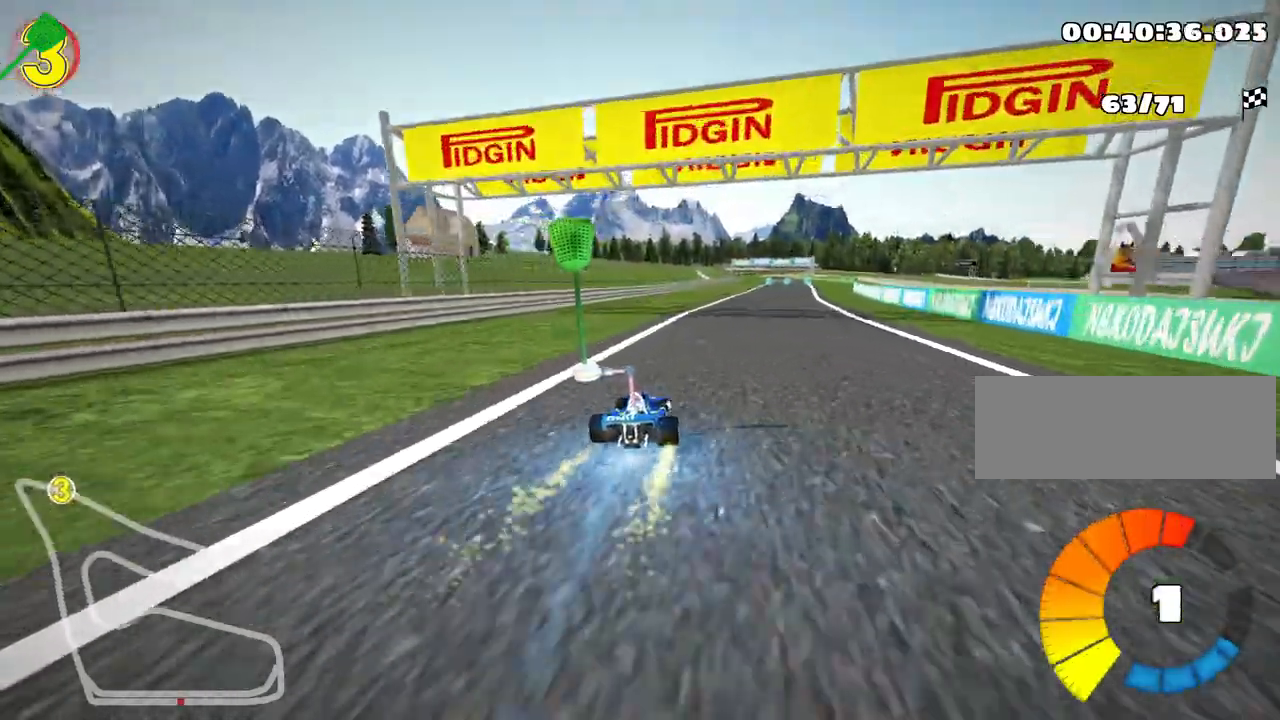
{"keys": ["right", "up"], "events": [[50, "right", "up"], [350, "right", "down"]]}
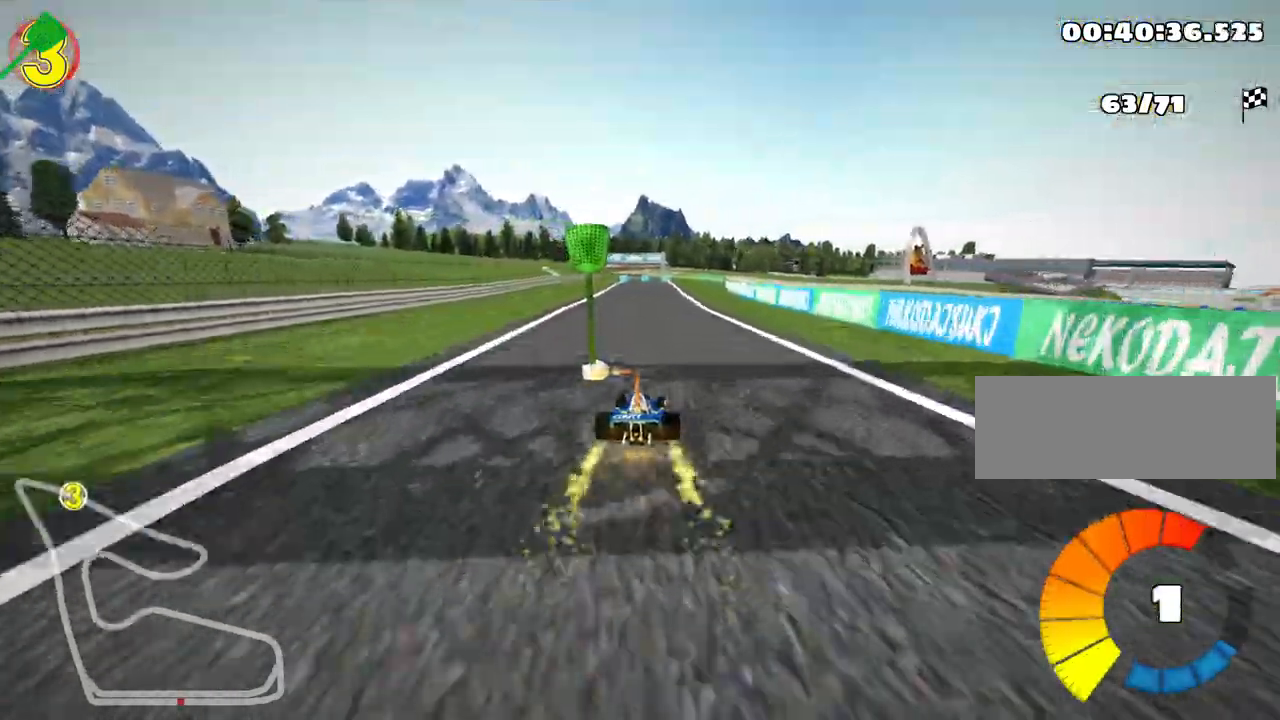
{"keys": ["right", "skid", "up"], "events": [[50, "right", "up"], [67, "left", "down"], [100, "skid", "down"], [200, "left", "up"], [217, "right", "down"]]}
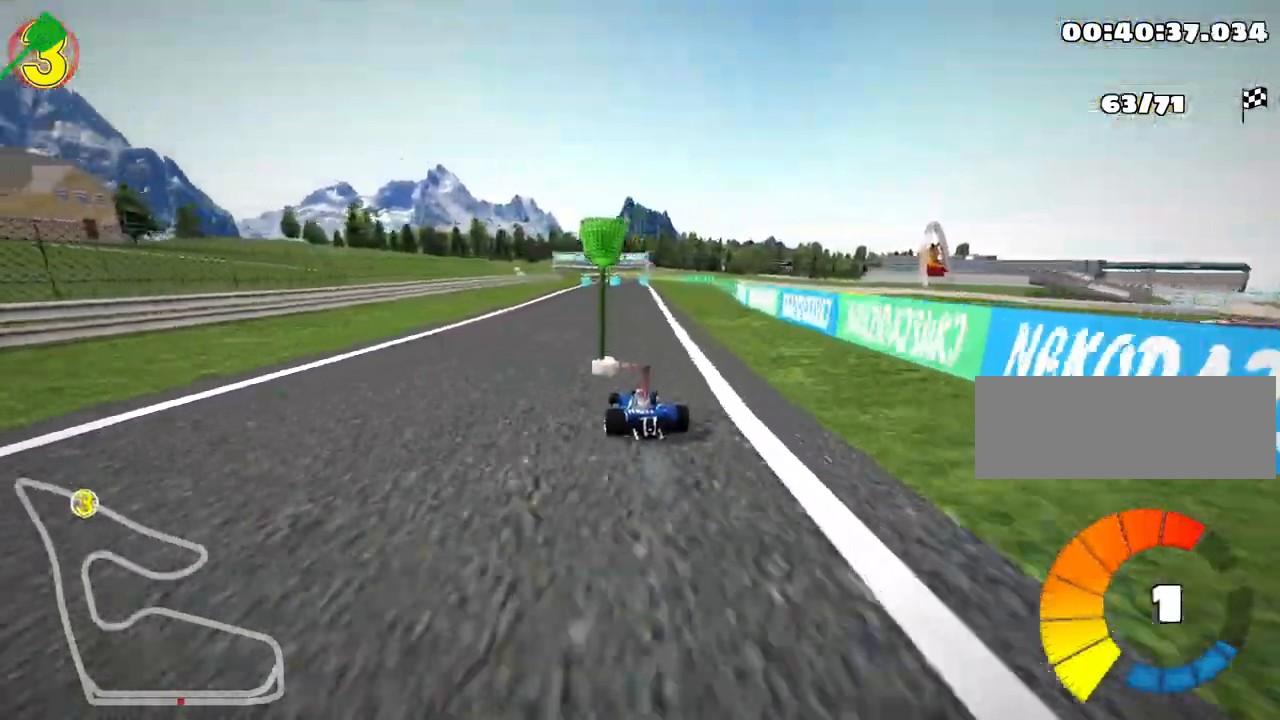
{"keys": ["right", "skid", "up"], "events": []}
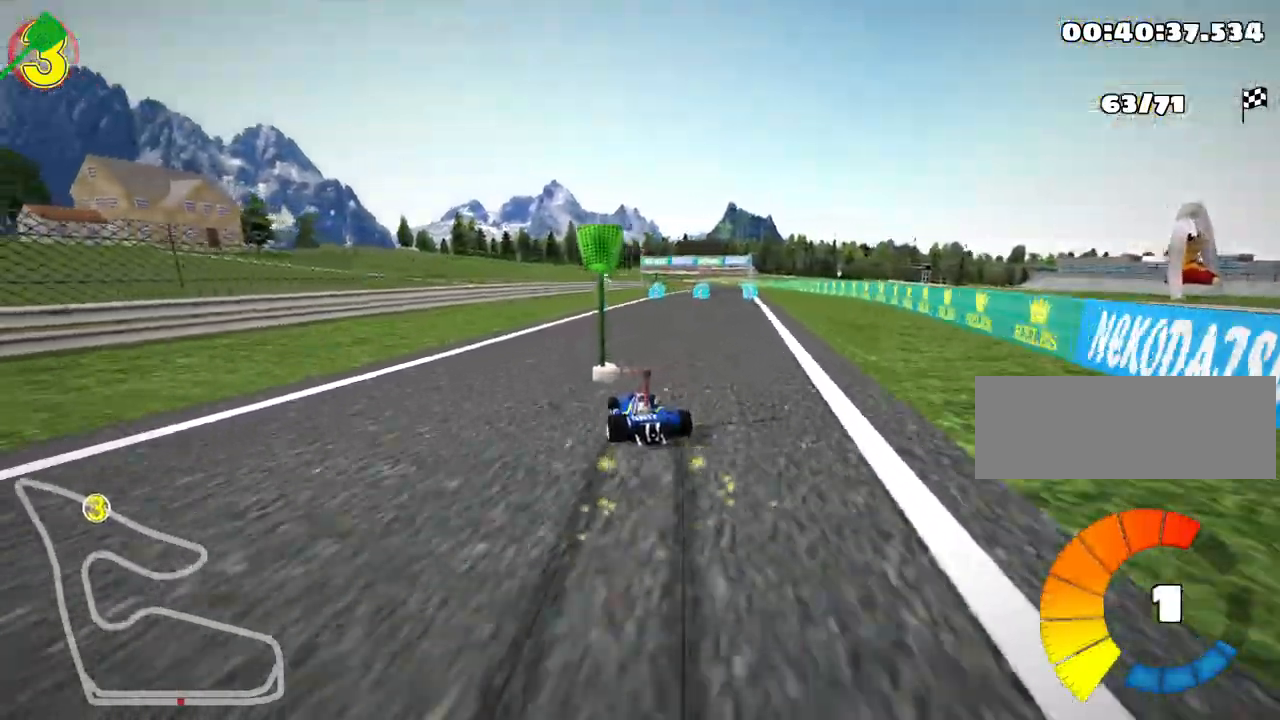
{"keys": ["right", "up"], "events": [[317, "skid", "up"], [333, "nitro", "down"], [483, "nitro", "up"]]}
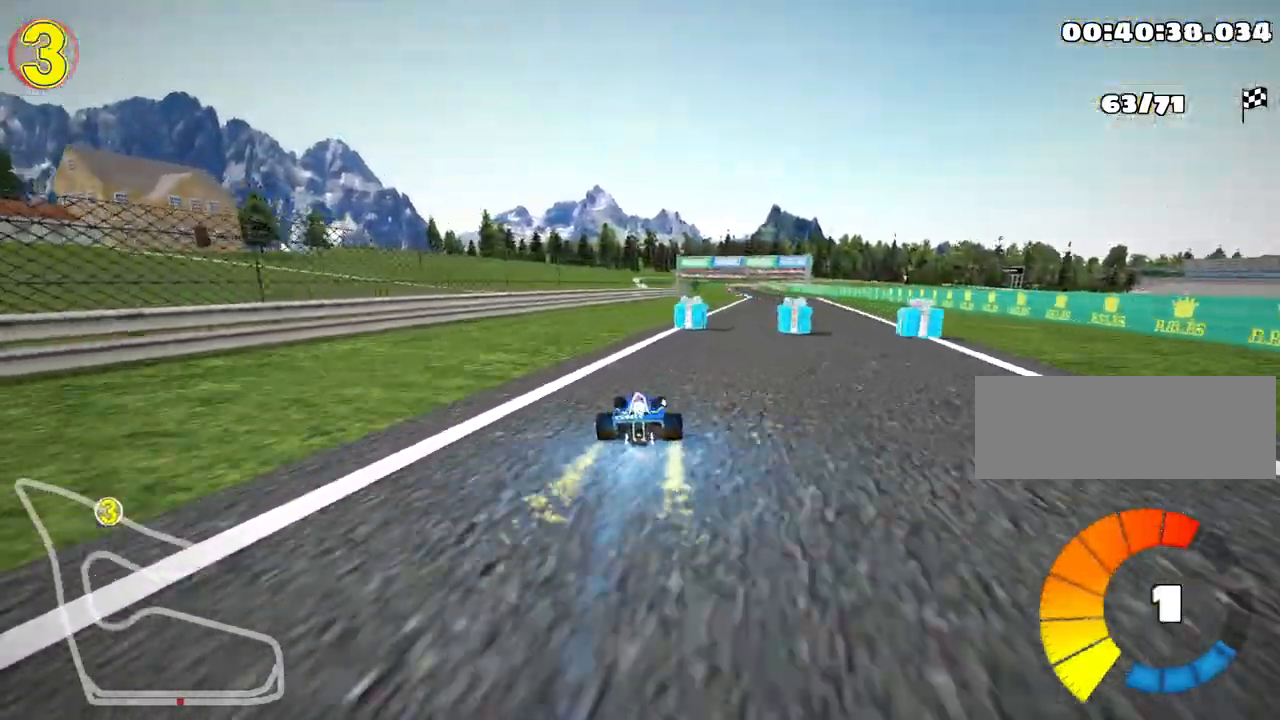
{"keys": ["left", "skid", "up"], "events": [[17, "right", "up"], [150, "right", "down"], [417, "right", "up"], [483, "skid", "down"], [500, "left", "down"]]}
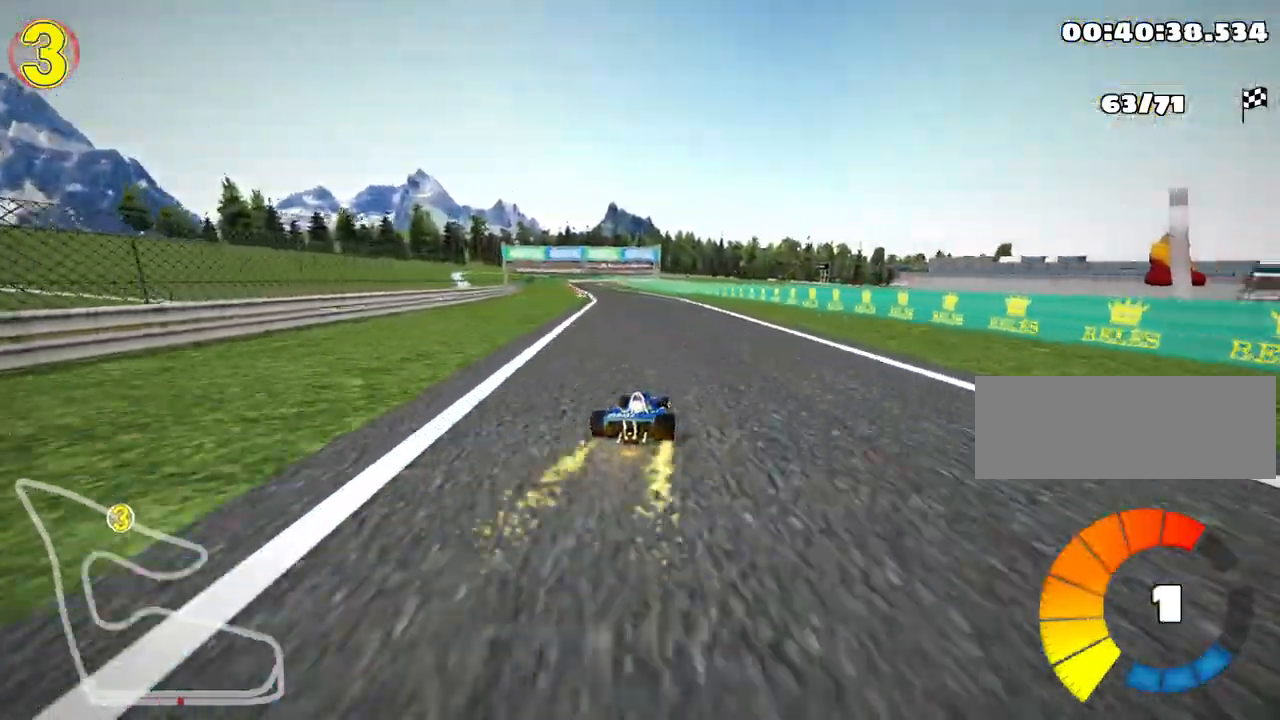
{"keys": ["right", "skid", "up"], "events": [[133, "right", "down"], [167, "left", "up"]]}
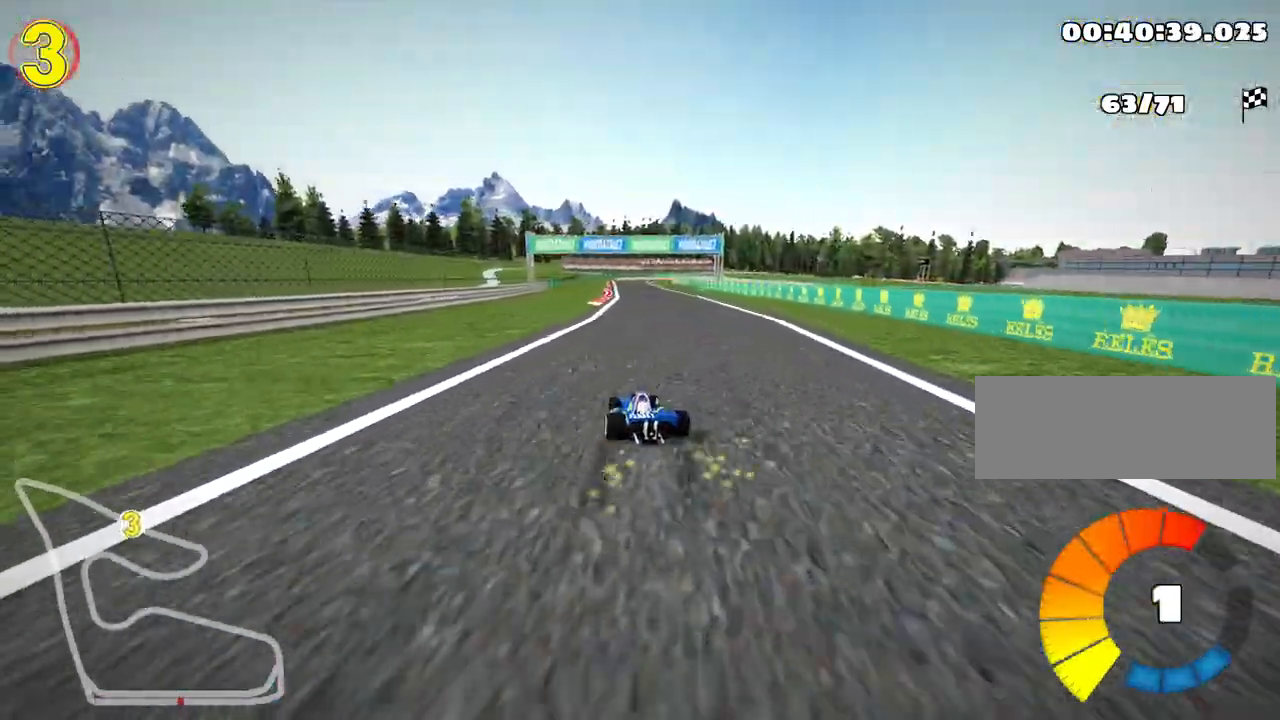
{"keys": ["right", "skid", "up"], "events": []}
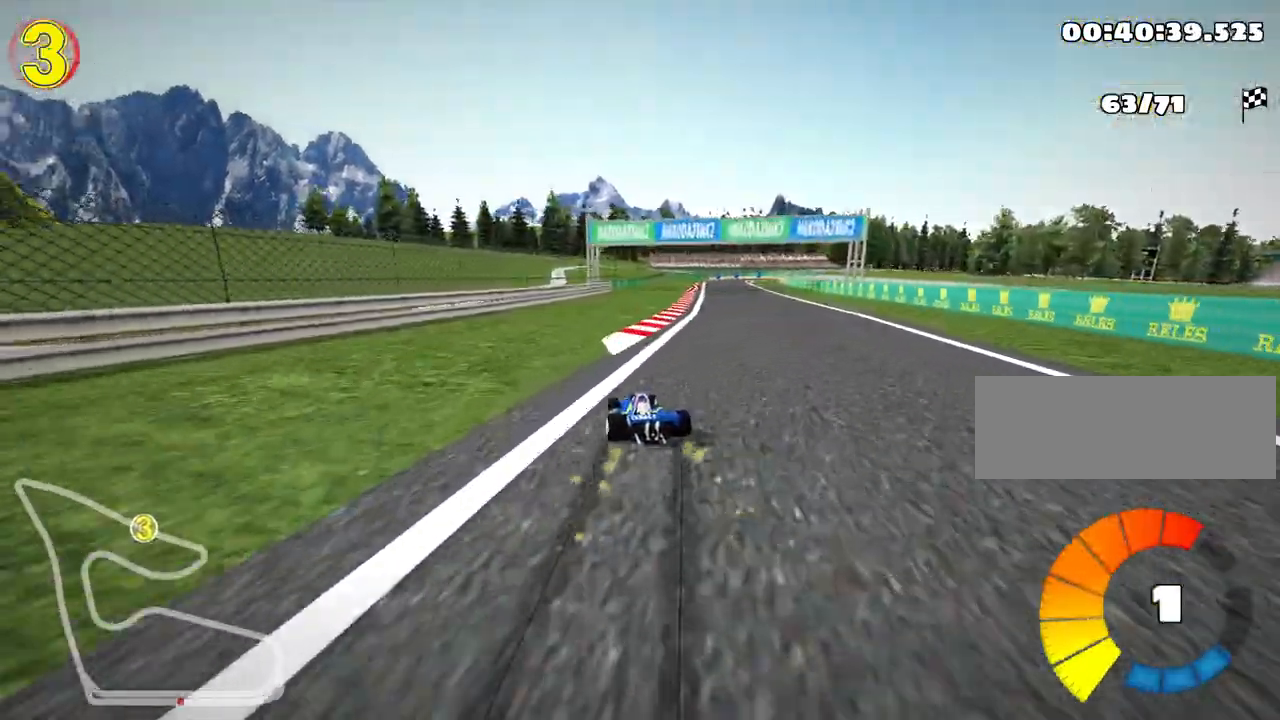
{"keys": ["up"], "events": [[83, "skid", "up"], [100, "nitro", "down"], [300, "right", "up"], [317, "nitro", "up"]]}
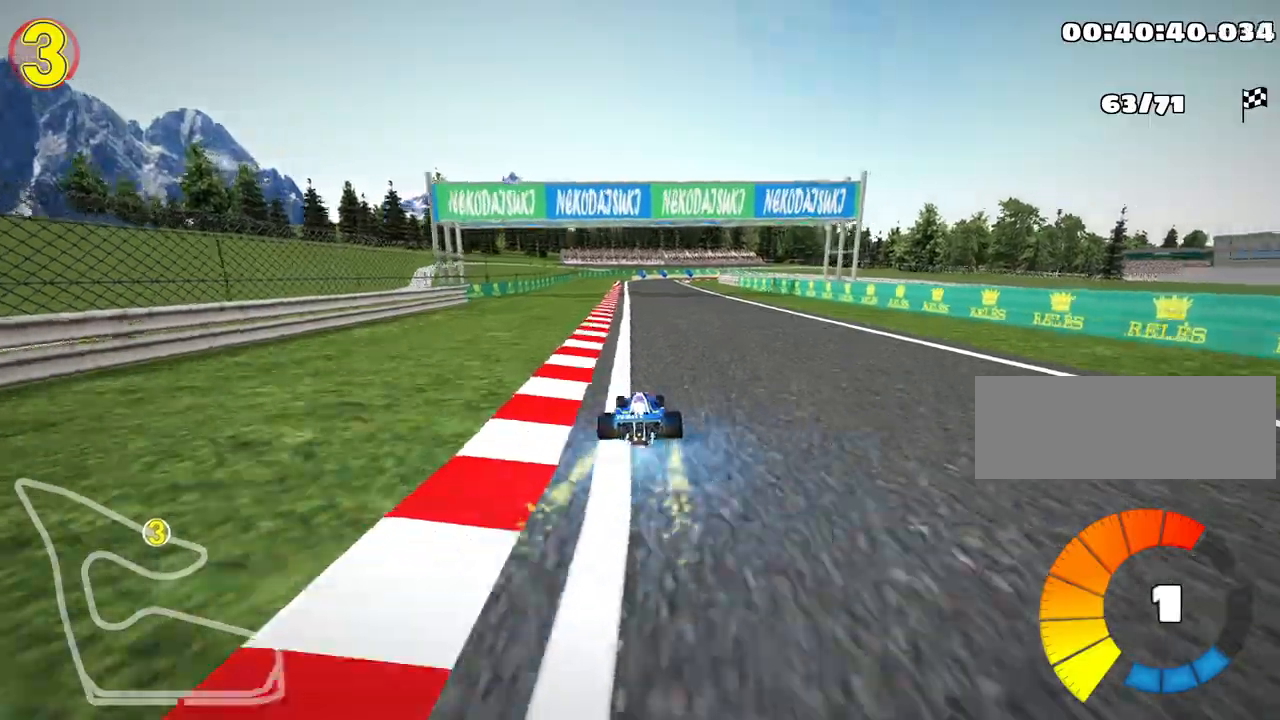
{"keys": ["left", "up"], "events": [[133, "right", "down"], [283, "right", "up"], [450, "left", "down"]]}
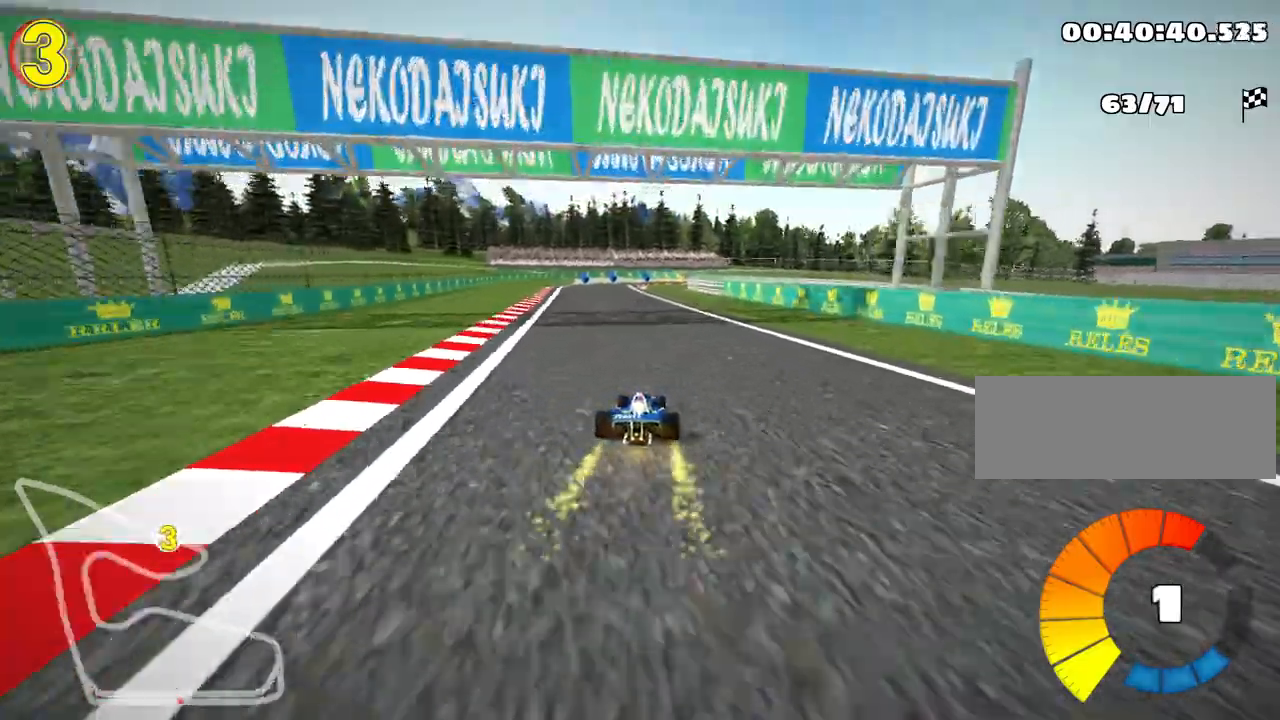
{"keys": ["right", "skid", "up"], "events": [[333, "left", "up"], [383, "skid", "down"], [417, "right", "down"]]}
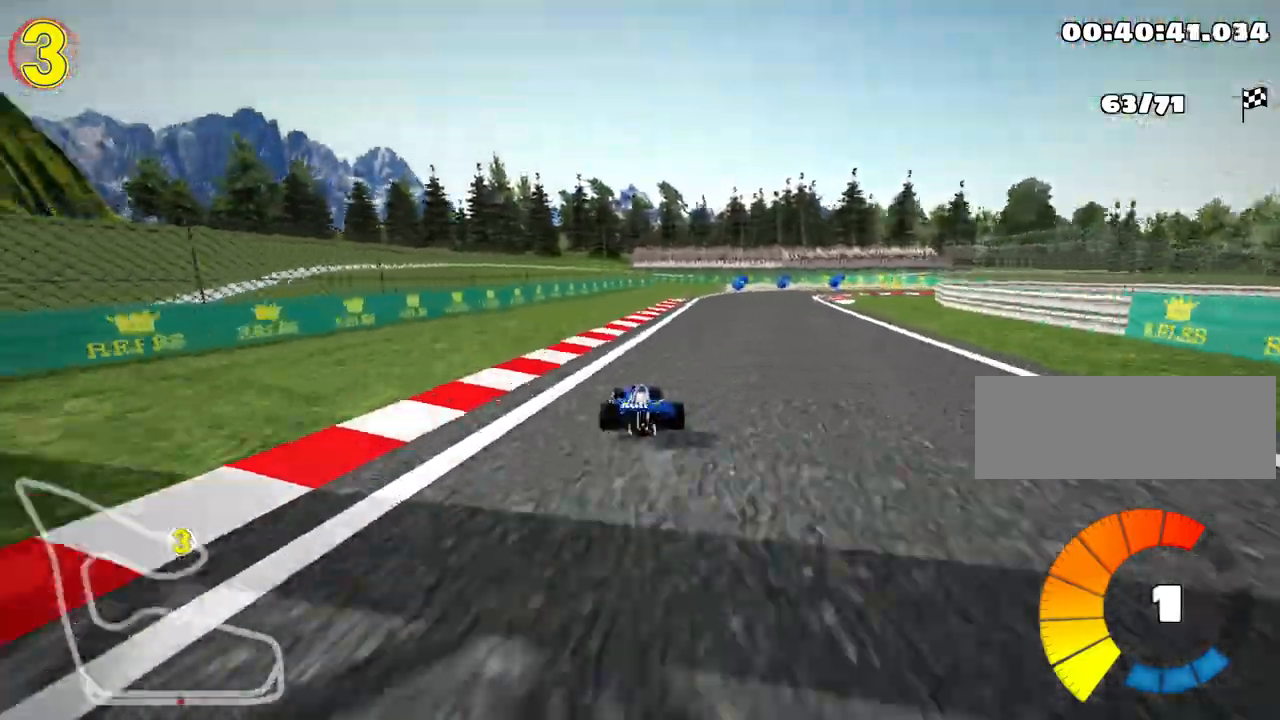
{"keys": ["skid", "up"], "events": [[50, "right", "up"], [200, "left", "down"], [283, "left", "up"]]}